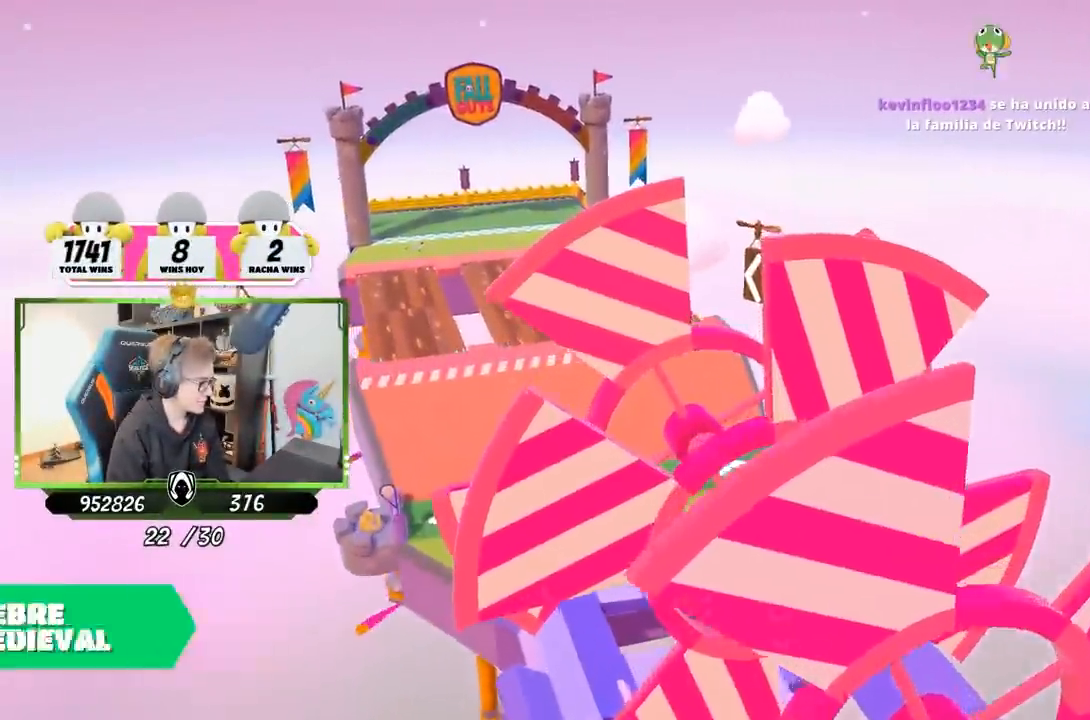
Gameplay with a controller (PlayStation layout); each line is a JSON object with the inputs held at the frame after it. "events" lists button and stick changes between this image and that frame as [ms after this image, input, new state], when the widget could be followed in between.
{"buttons": [], "left_stick": "up", "right_stick": "center", "events": []}
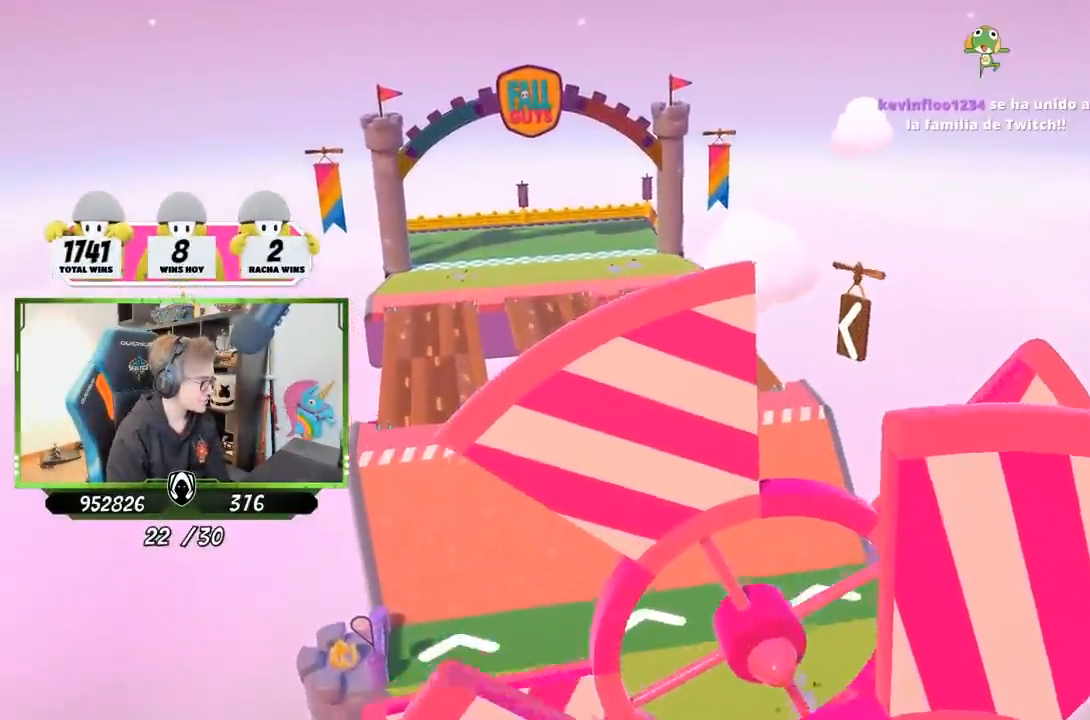
{"buttons": [], "left_stick": "up", "right_stick": "center", "events": []}
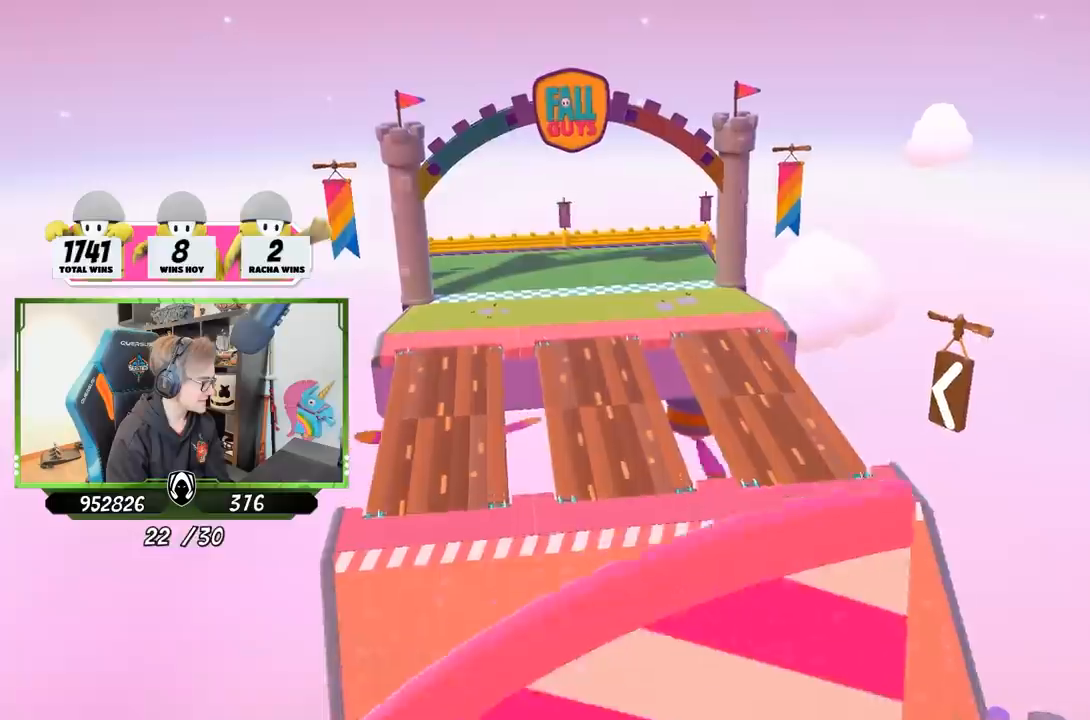
{"buttons": [], "left_stick": "up", "right_stick": "center", "events": []}
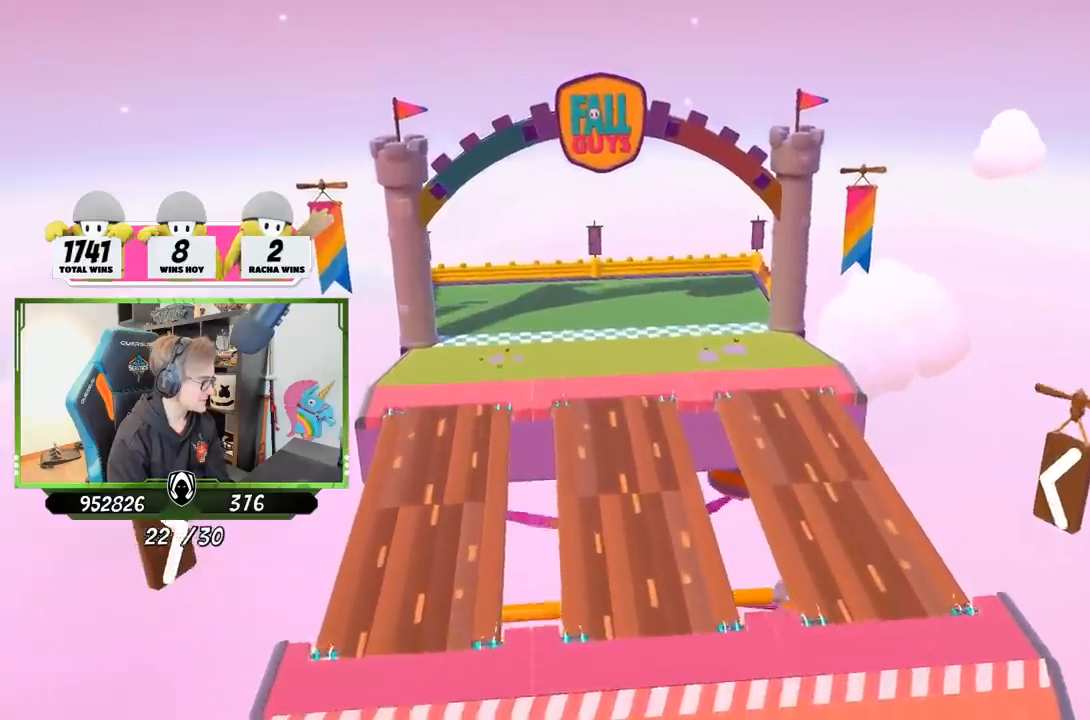
{"buttons": [], "left_stick": "up", "right_stick": "center", "events": []}
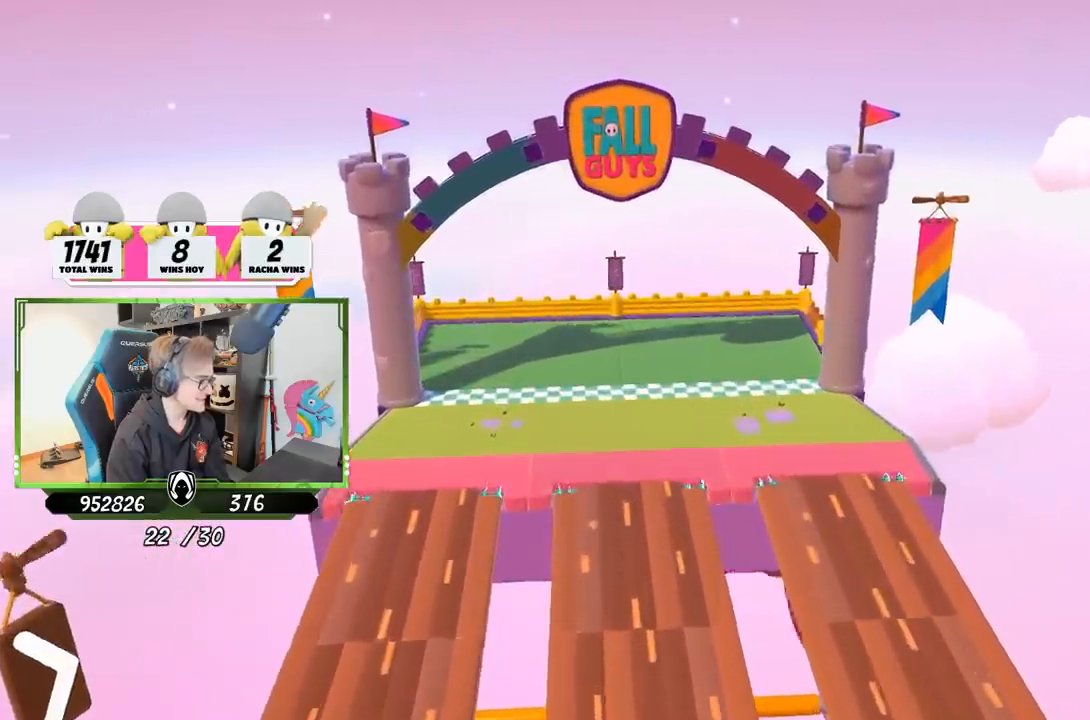
{"buttons": [], "left_stick": "up", "right_stick": "center", "events": []}
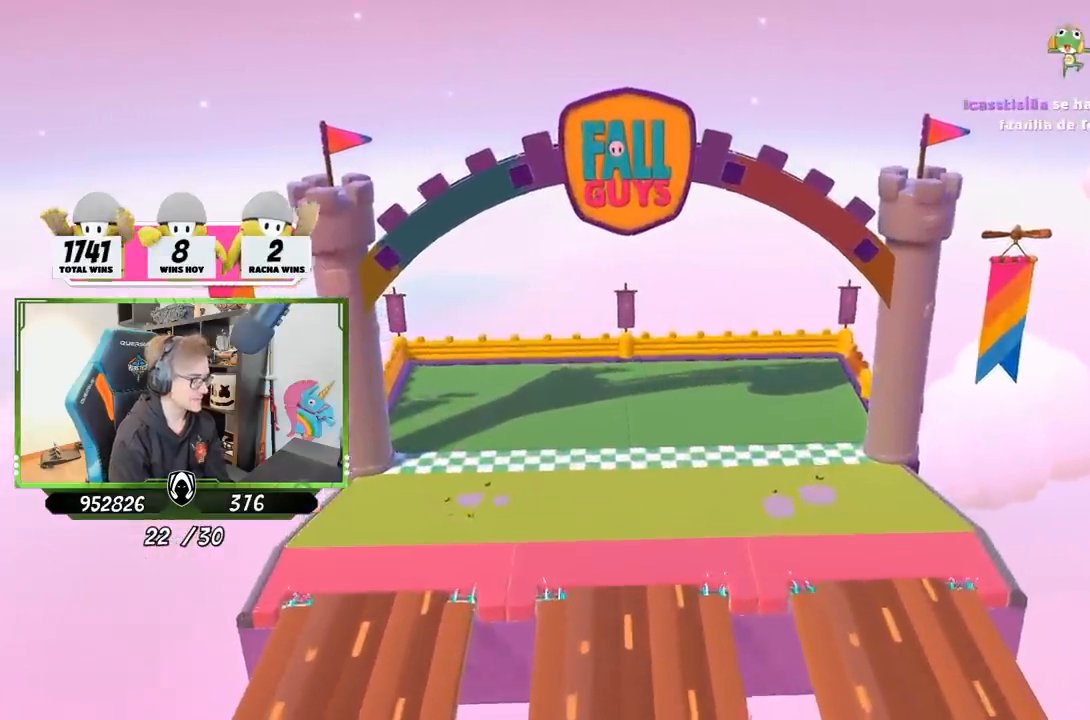
{"buttons": [], "left_stick": "up", "right_stick": "down-right", "events": [[367, "right_stick", "down-right"]]}
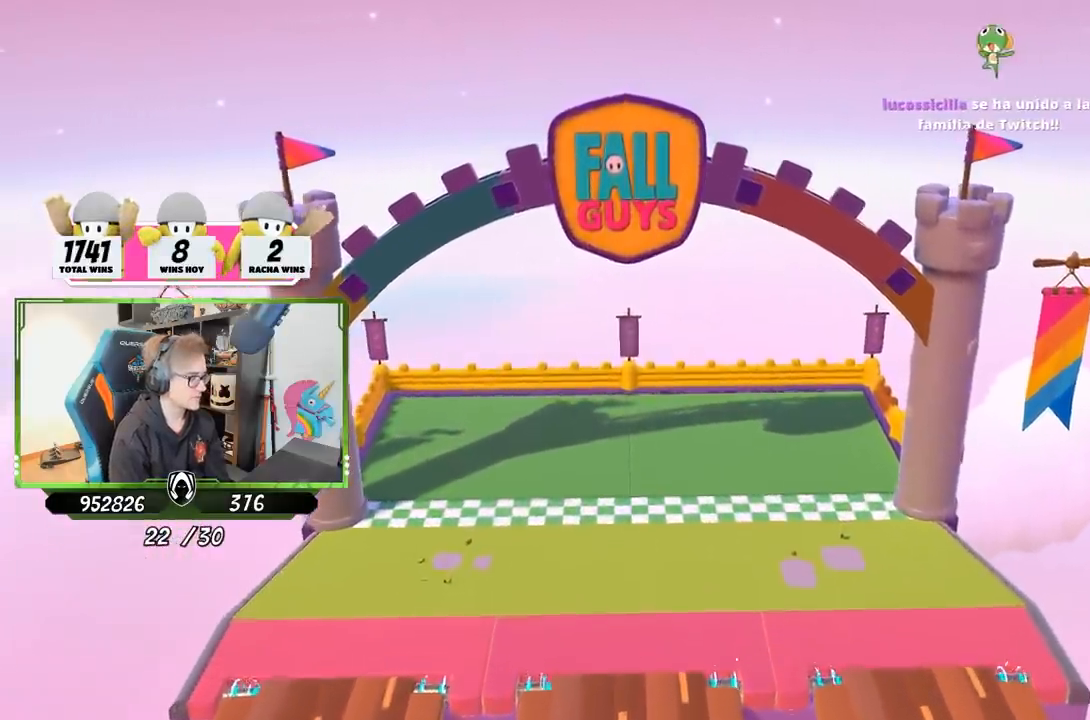
{"buttons": [], "left_stick": "up", "right_stick": "down-right", "events": []}
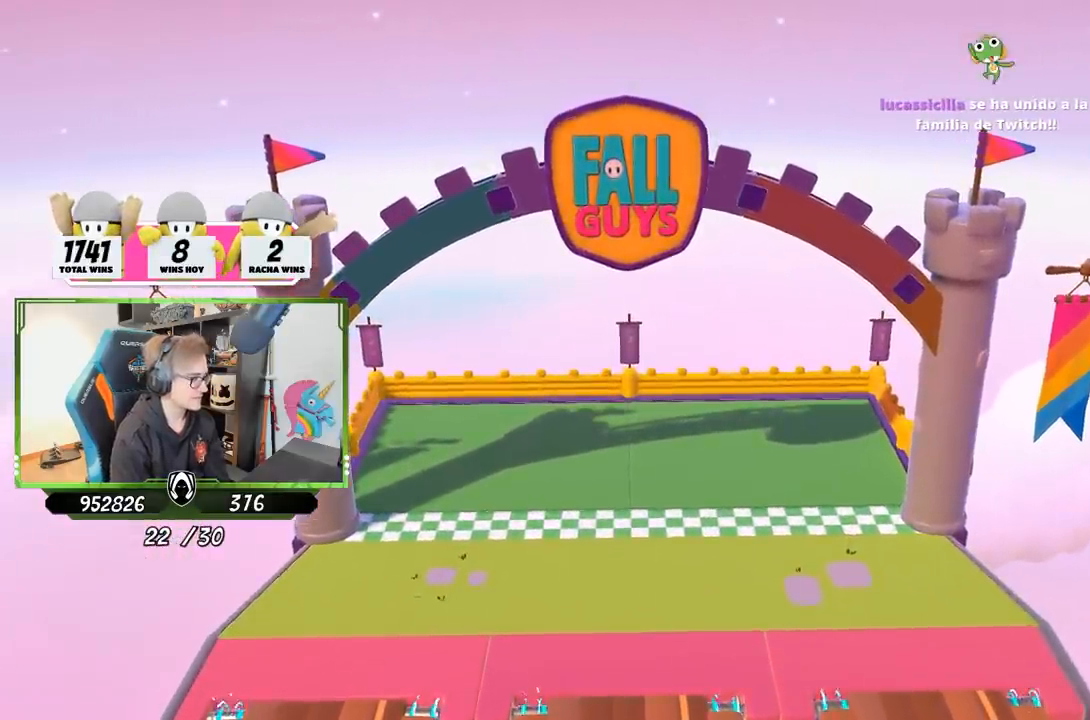
{"buttons": [], "left_stick": "up", "right_stick": "down-right", "events": [[167, "right_stick", "center"], [467, "right_stick", "down-right"]]}
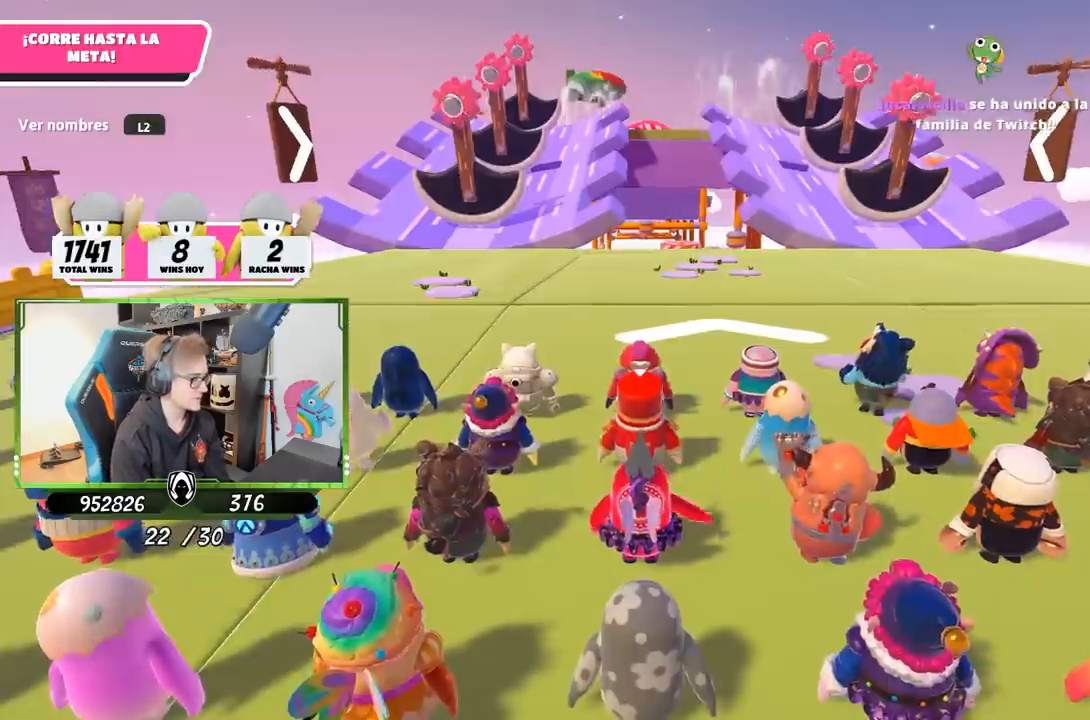
{"buttons": [], "left_stick": "center", "right_stick": "left", "events": [[250, "right_stick", "down-left"], [300, "right_stick", "left"], [333, "left_stick", "center"]]}
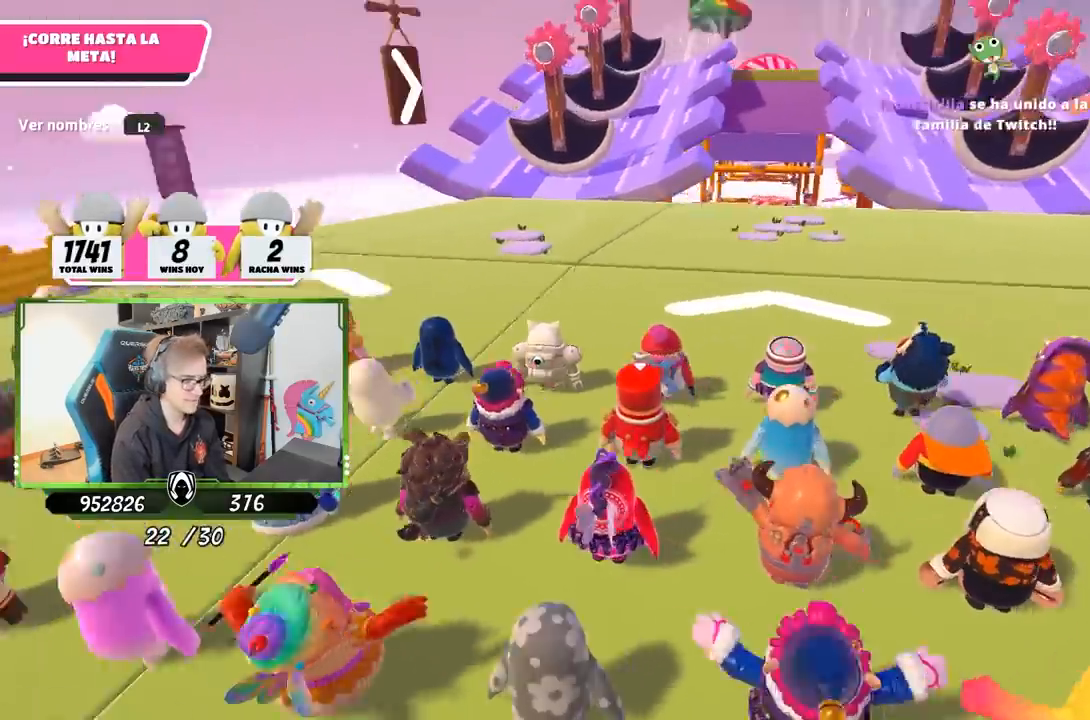
{"buttons": [], "left_stick": "center", "right_stick": "center", "events": [[17, "right_stick", "center"], [133, "right_stick", "right"], [333, "right_stick", "center"]]}
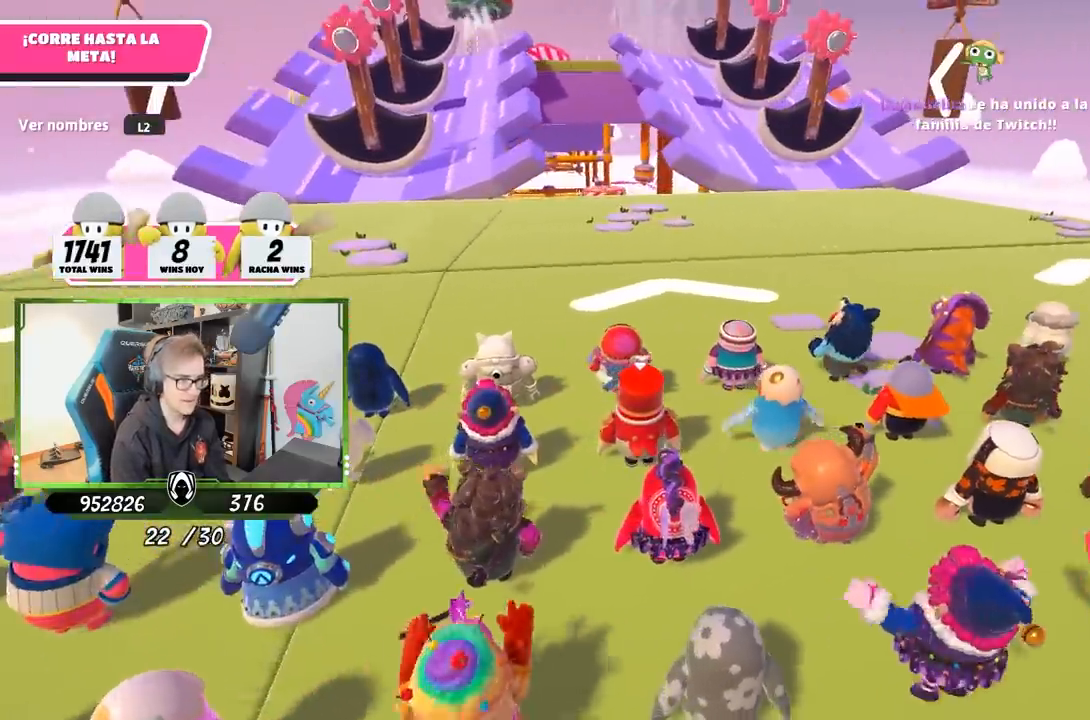
{"buttons": [], "left_stick": "center", "right_stick": "center", "events": [[50, "L2", "down"], [167, "L2", "up"], [250, "L2", "down"], [350, "L2", "up"]]}
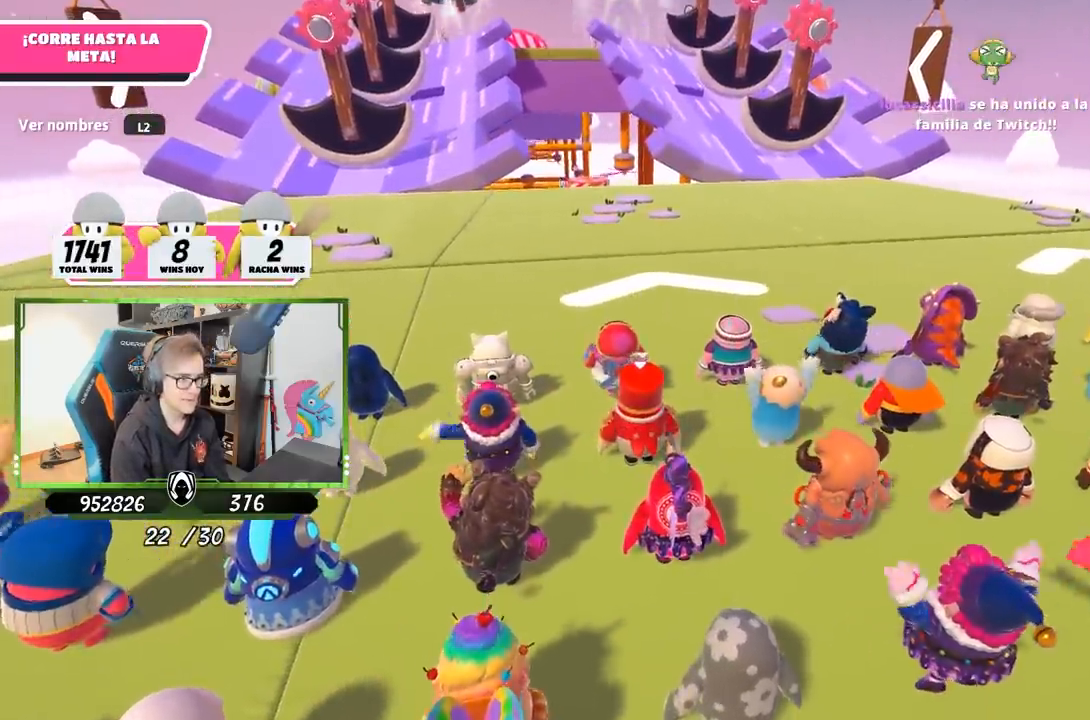
{"buttons": ["L2"], "left_stick": "center", "right_stick": "center", "events": [[233, "L2", "down"], [333, "right_stick", "down"], [367, "L2", "up"], [467, "L2", "down"], [500, "right_stick", "center"]]}
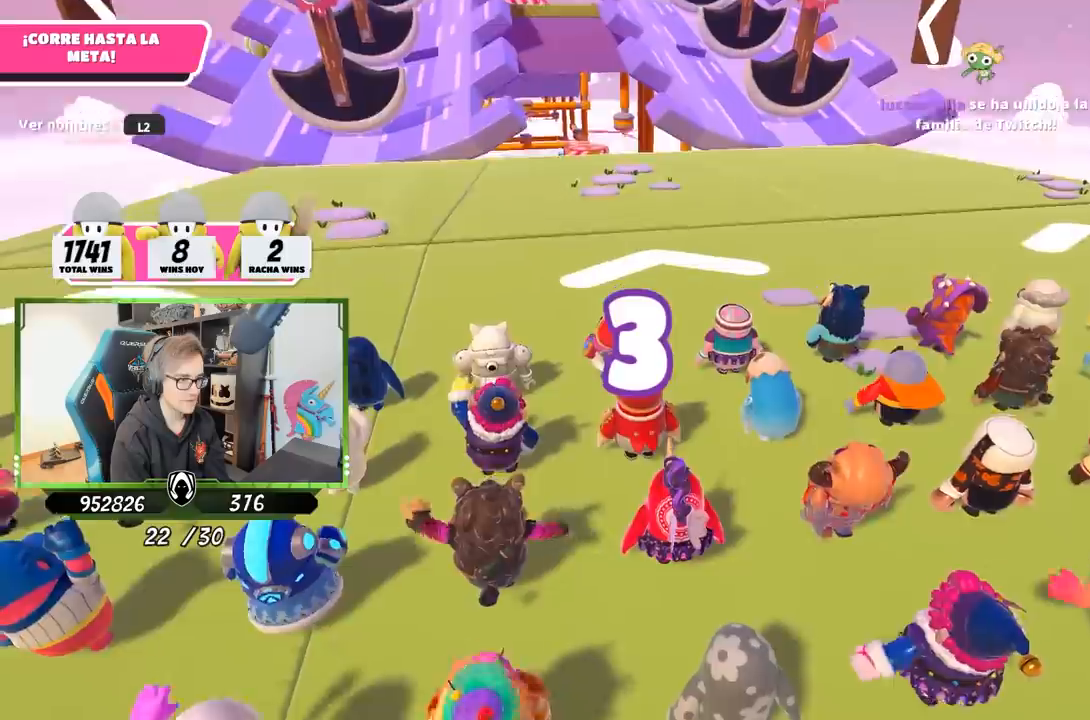
{"buttons": ["L2"], "left_stick": "center", "right_stick": "down", "events": [[83, "L2", "up"], [467, "L2", "down"], [467, "right_stick", "down"]]}
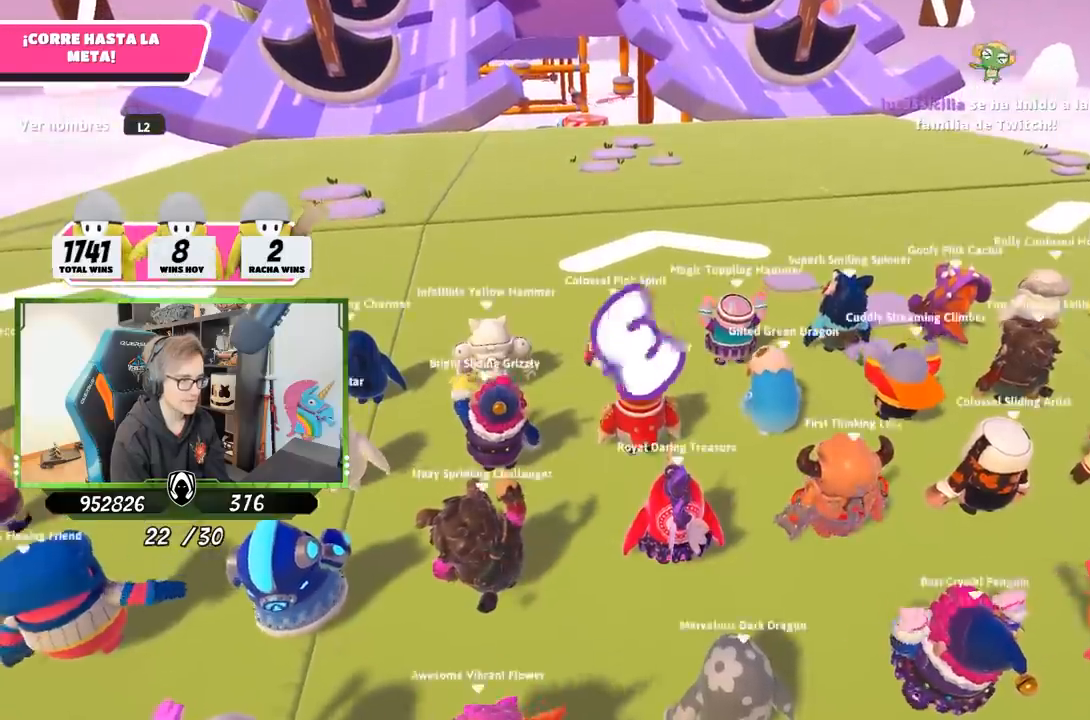
{"buttons": [], "left_stick": "center", "right_stick": "center", "events": [[100, "L2", "up"], [167, "L2", "down"], [167, "right_stick", "center"], [317, "L2", "up"]]}
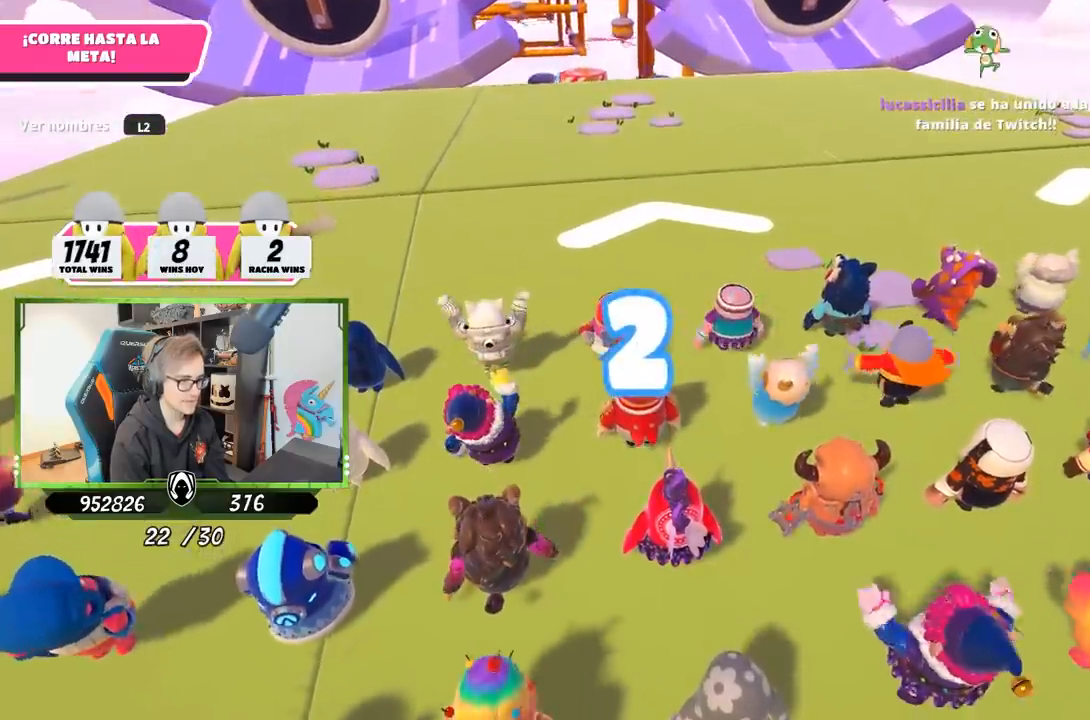
{"buttons": ["L2"], "left_stick": "up", "right_stick": "center", "events": [[67, "left_stick", "up-right"], [67, "right_stick", "down-left"], [167, "L2", "down"], [167, "right_stick", "center"], [300, "L2", "up"], [433, "L2", "down"], [467, "left_stick", "up"]]}
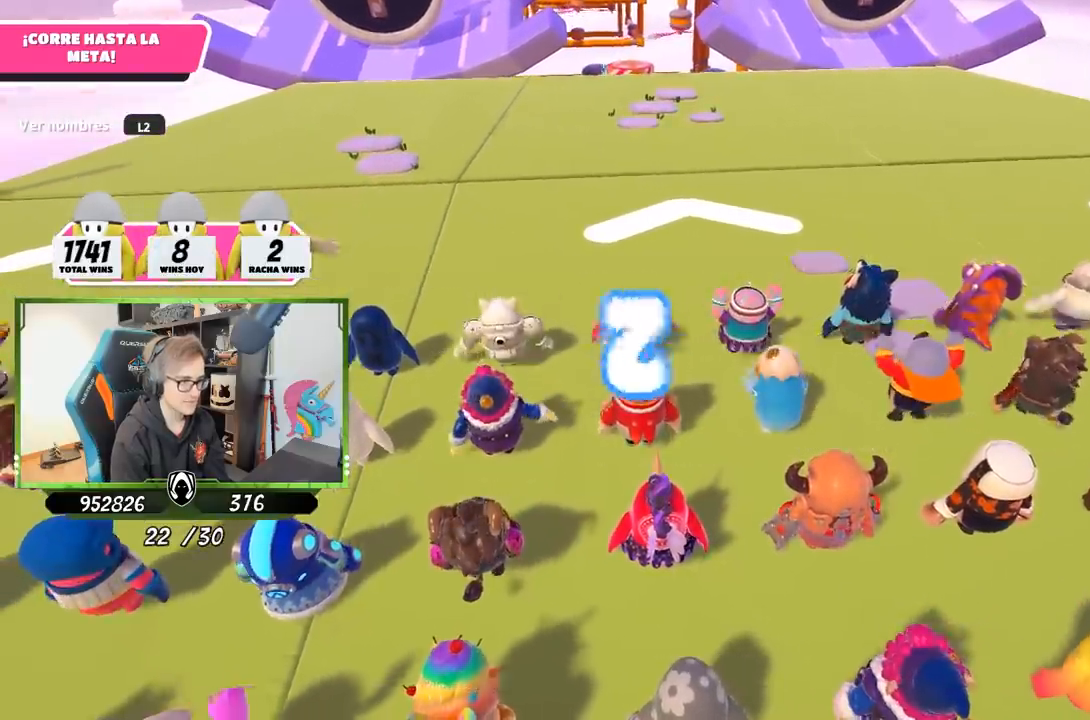
{"buttons": [], "left_stick": "up-right", "right_stick": "center", "events": [[67, "L2", "up"], [300, "L2", "down"], [333, "left_stick", "up-right"], [433, "L2", "up"]]}
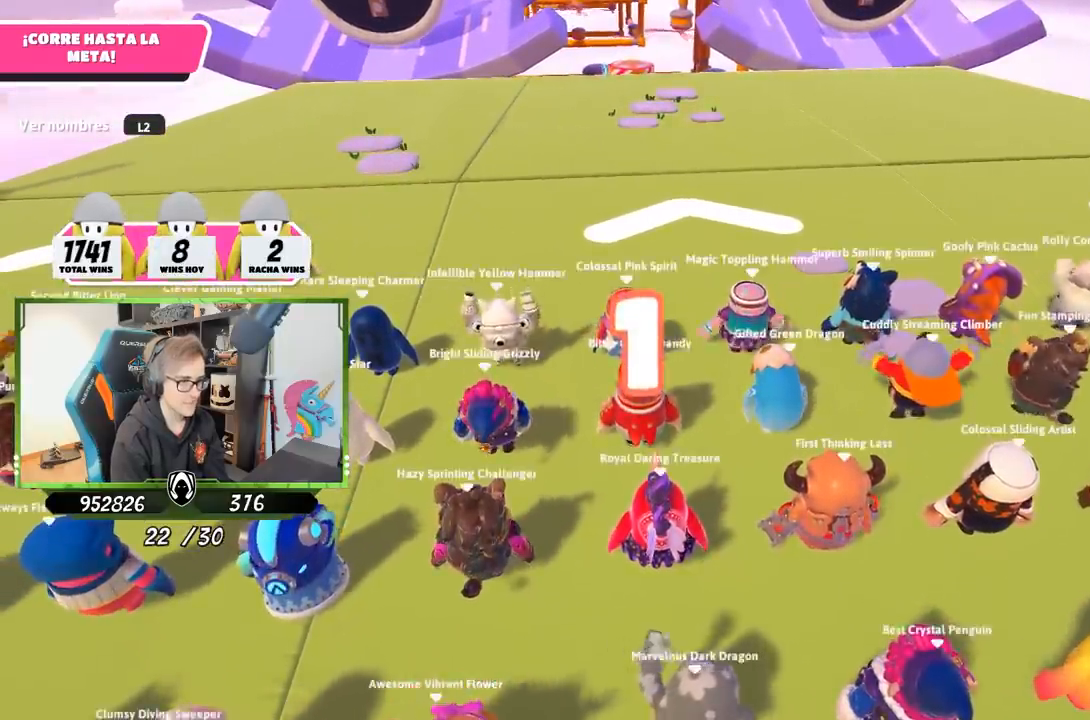
{"buttons": [], "left_stick": "up-right", "right_stick": "center", "events": [[67, "L2", "down"], [217, "L2", "up"], [333, "left_stick", "up"], [433, "left_stick", "up-right"]]}
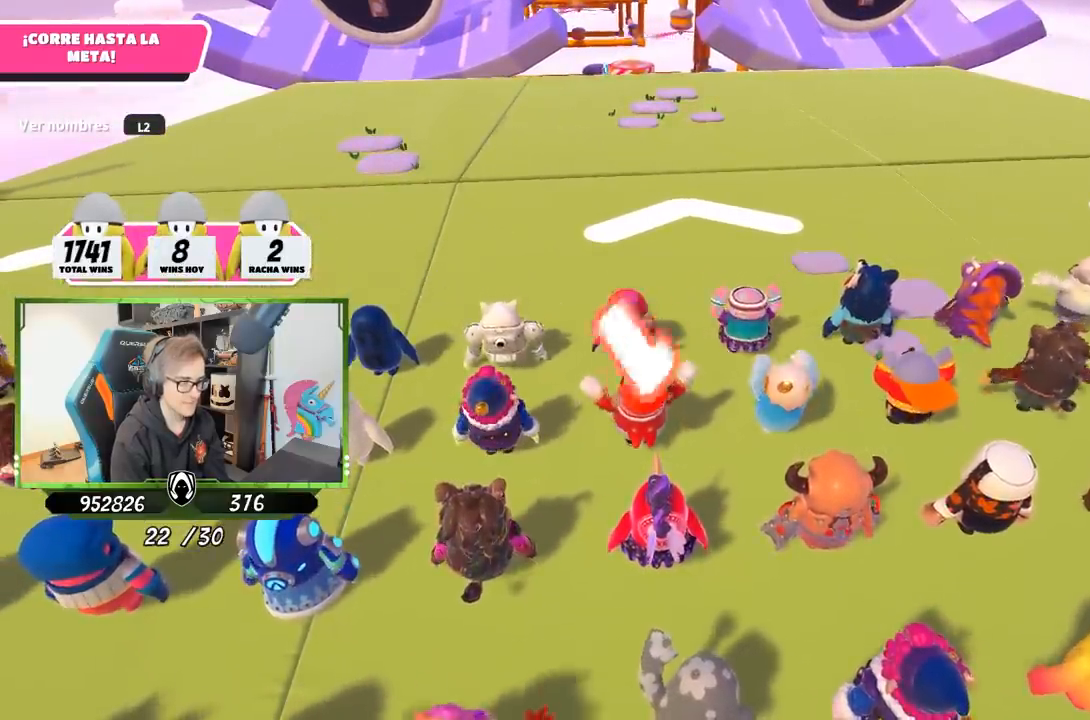
{"buttons": [], "left_stick": "up", "right_stick": "down", "events": [[33, "left_stick", "up"], [133, "left_stick", "up-right"], [467, "left_stick", "up"], [467, "right_stick", "down"]]}
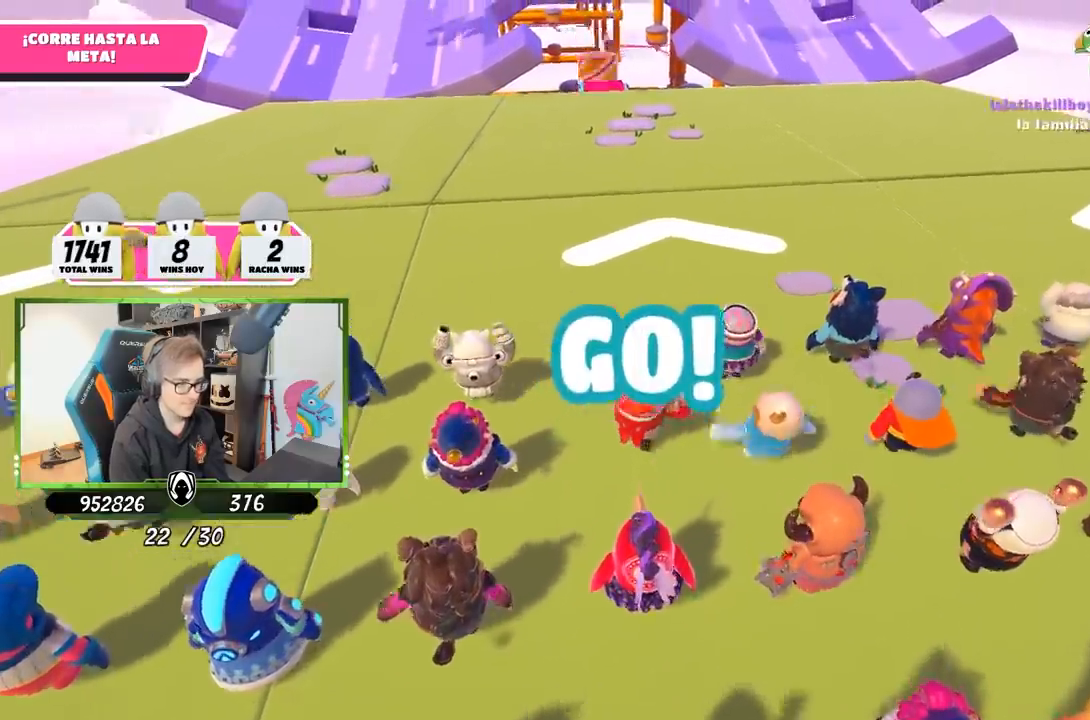
{"buttons": [], "left_stick": "up", "right_stick": "down", "events": []}
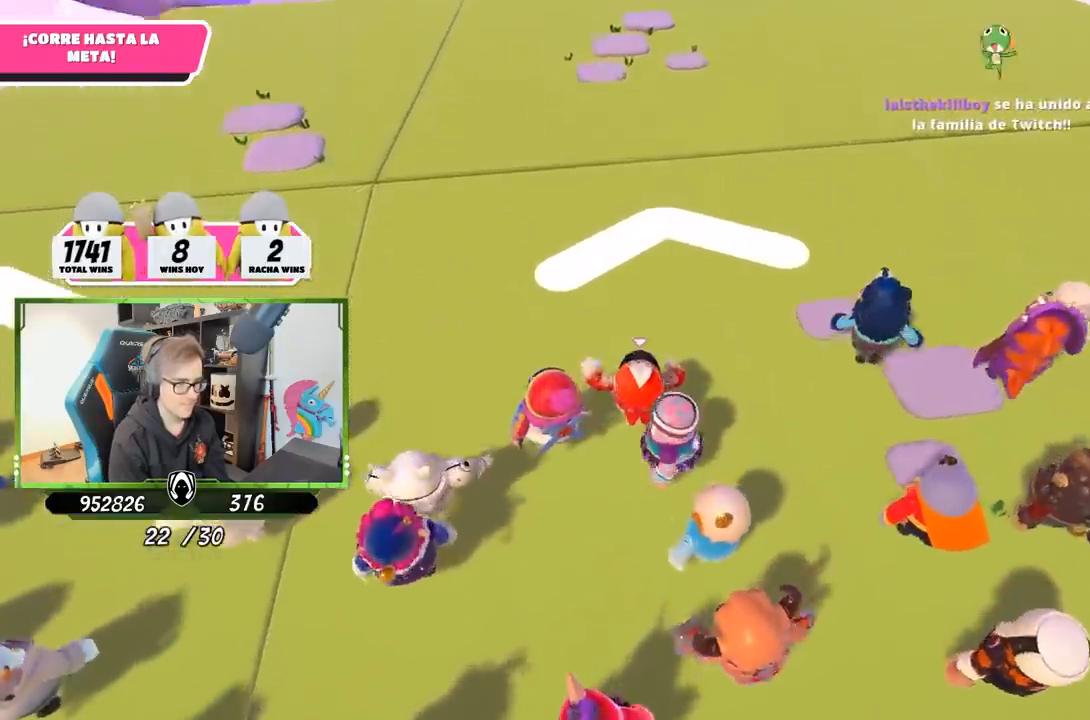
{"buttons": [], "left_stick": "up", "right_stick": "up", "events": [[300, "right_stick", "center"], [367, "right_stick", "up"]]}
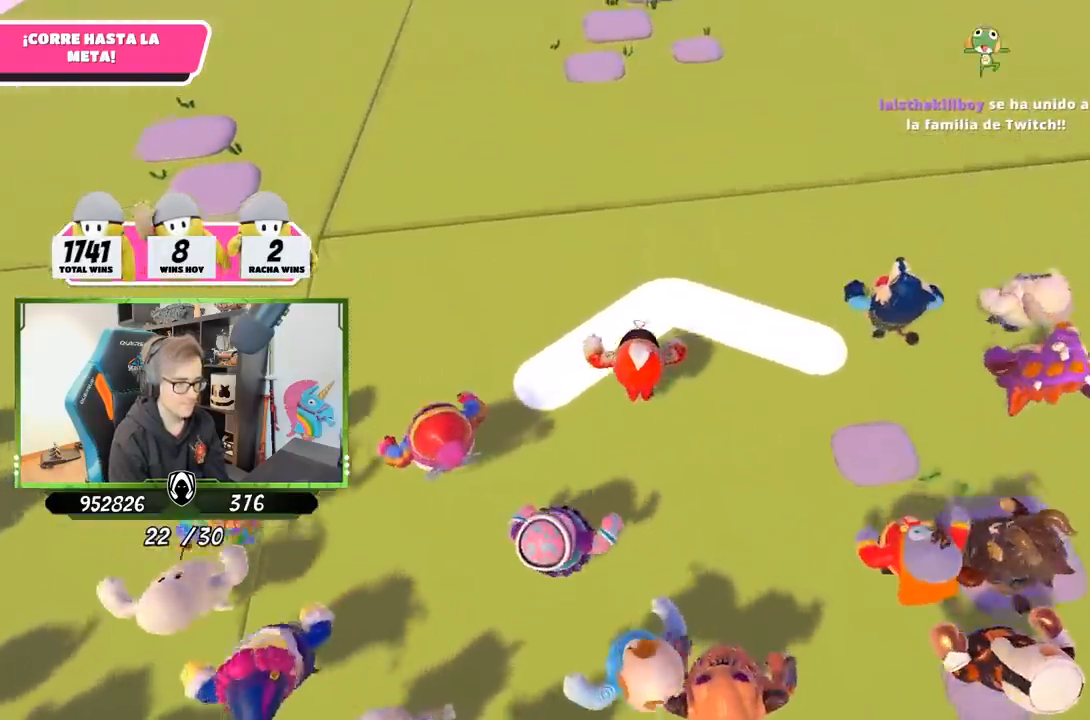
{"buttons": [], "left_stick": "up", "right_stick": "center", "events": [[167, "right_stick", "center"], [333, "right_stick", "up"], [500, "right_stick", "center"]]}
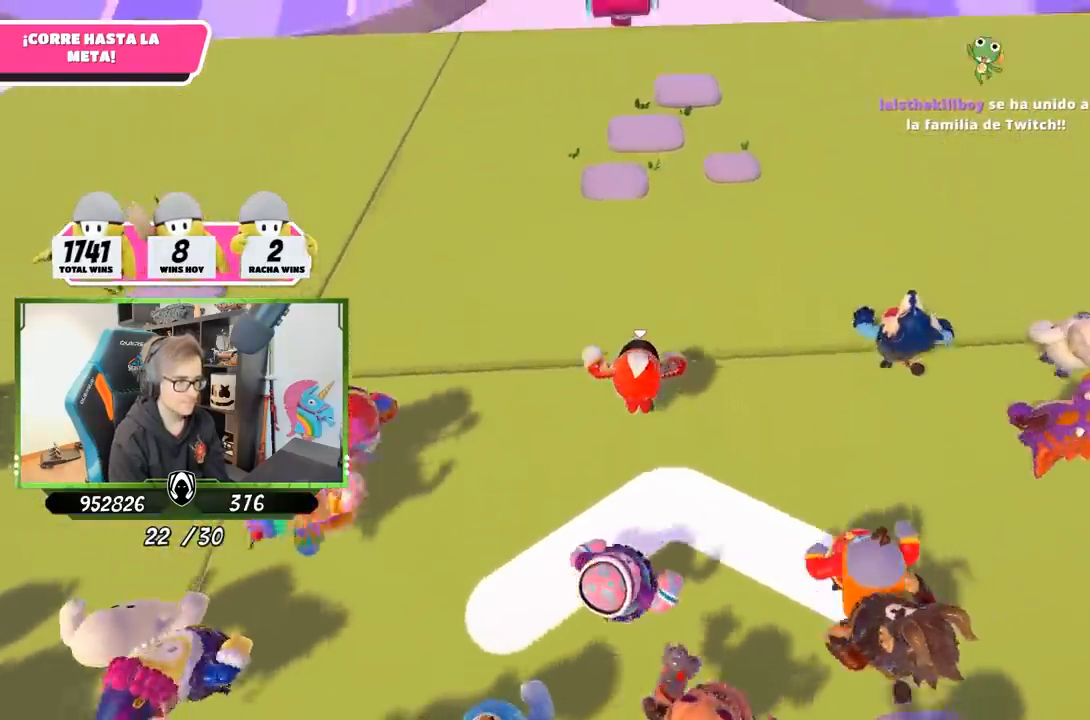
{"buttons": [], "left_stick": "up", "right_stick": "center", "events": [[100, "right_stick", "up"], [233, "right_stick", "center"]]}
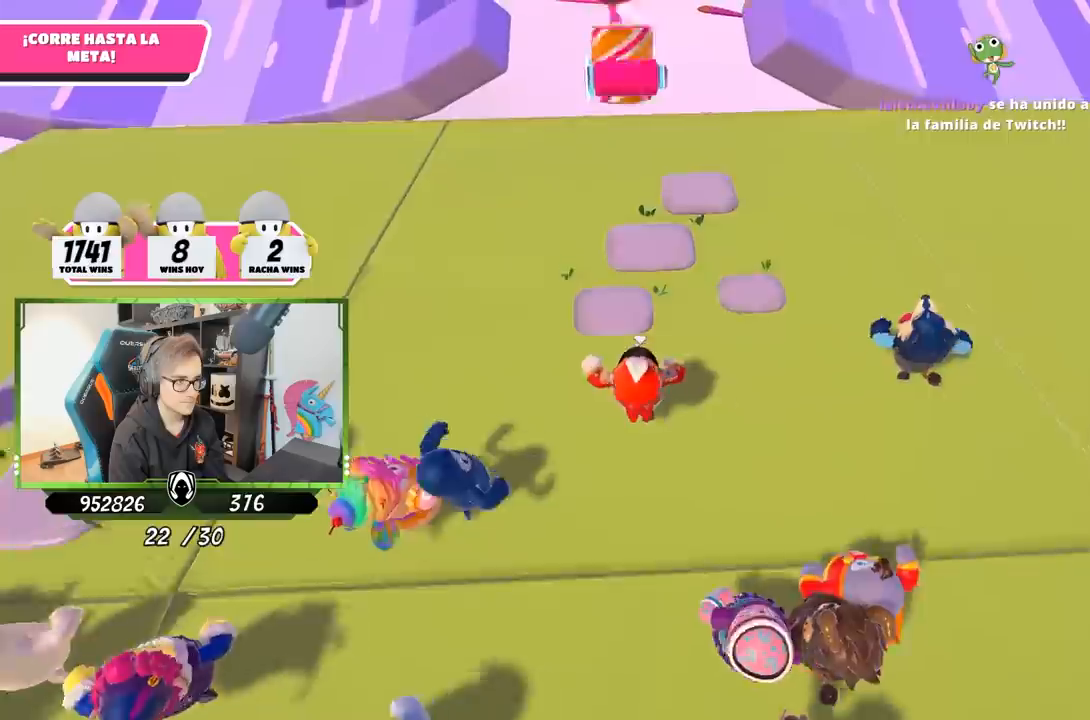
{"buttons": [], "left_stick": "up", "right_stick": "center", "events": []}
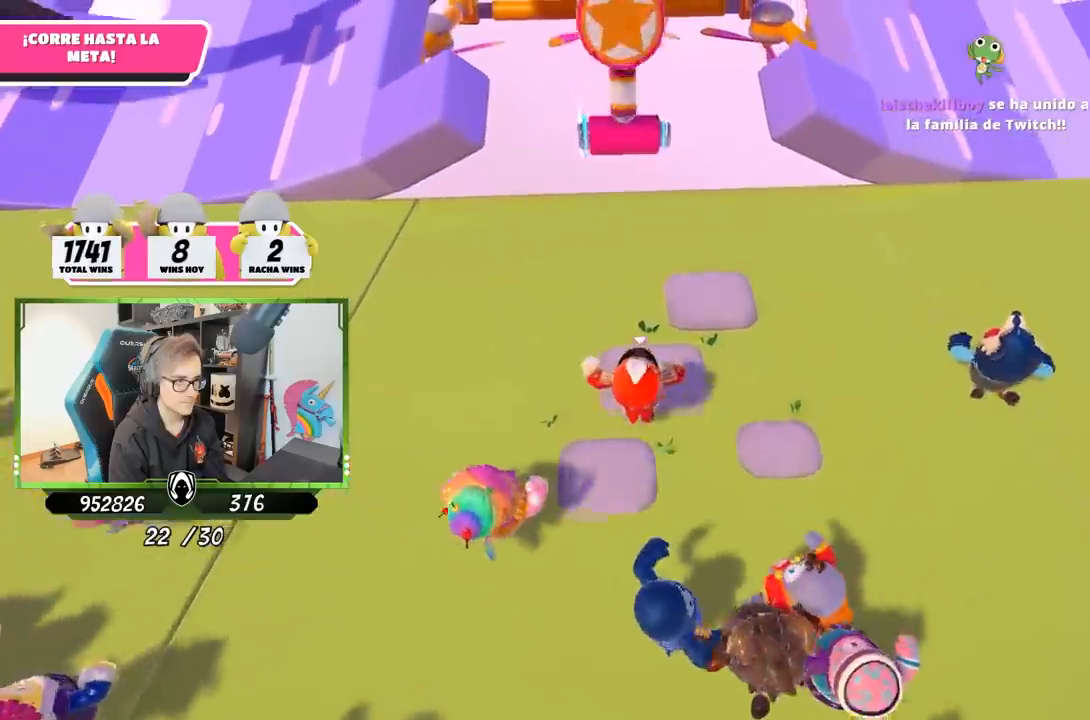
{"buttons": [], "left_stick": "up", "right_stick": "center", "events": []}
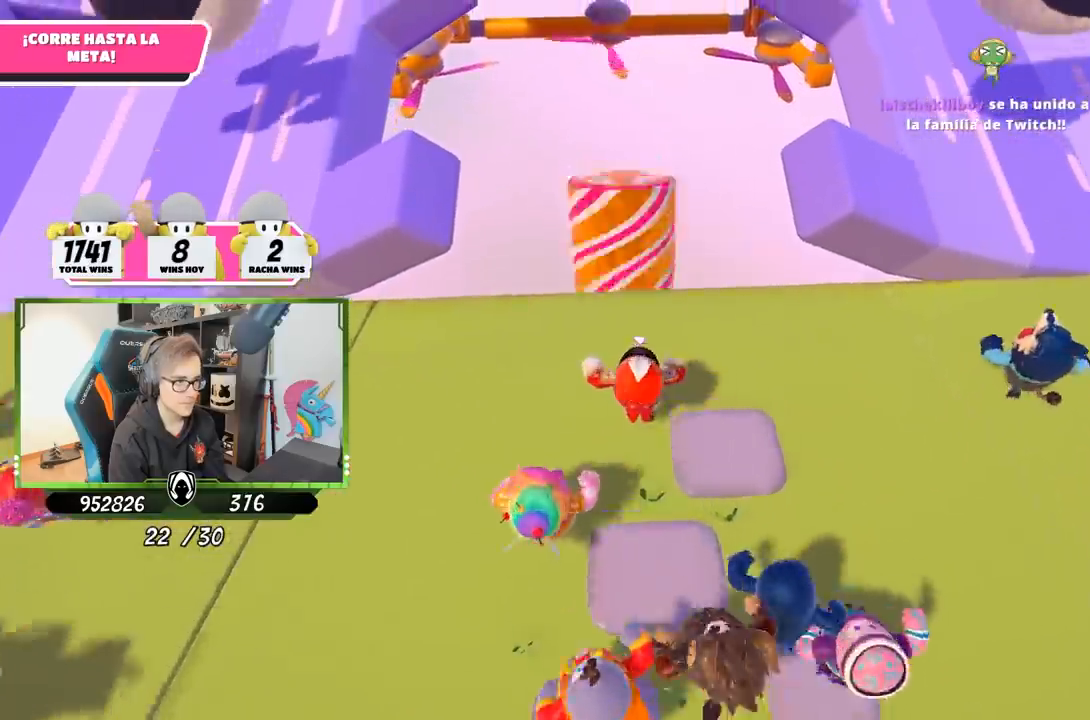
{"buttons": [], "left_stick": "up", "right_stick": "center", "events": [[317, "CROSS", "down"], [467, "CROSS", "up"]]}
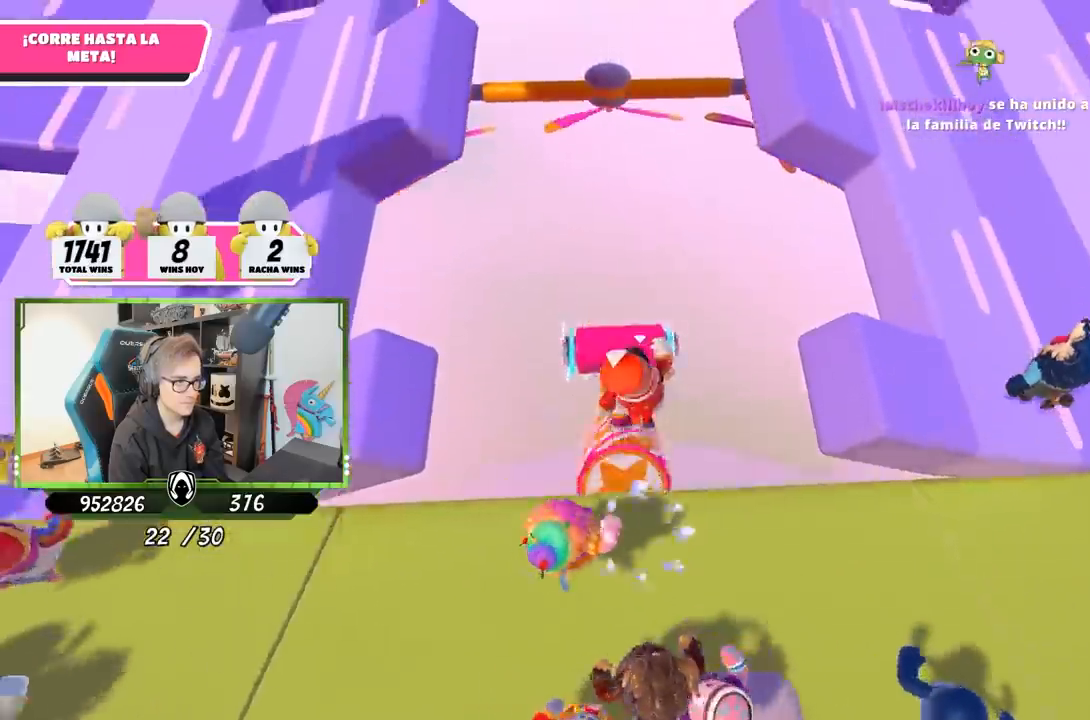
{"buttons": [], "left_stick": "down", "right_stick": "center", "events": [[200, "left_stick", "down"]]}
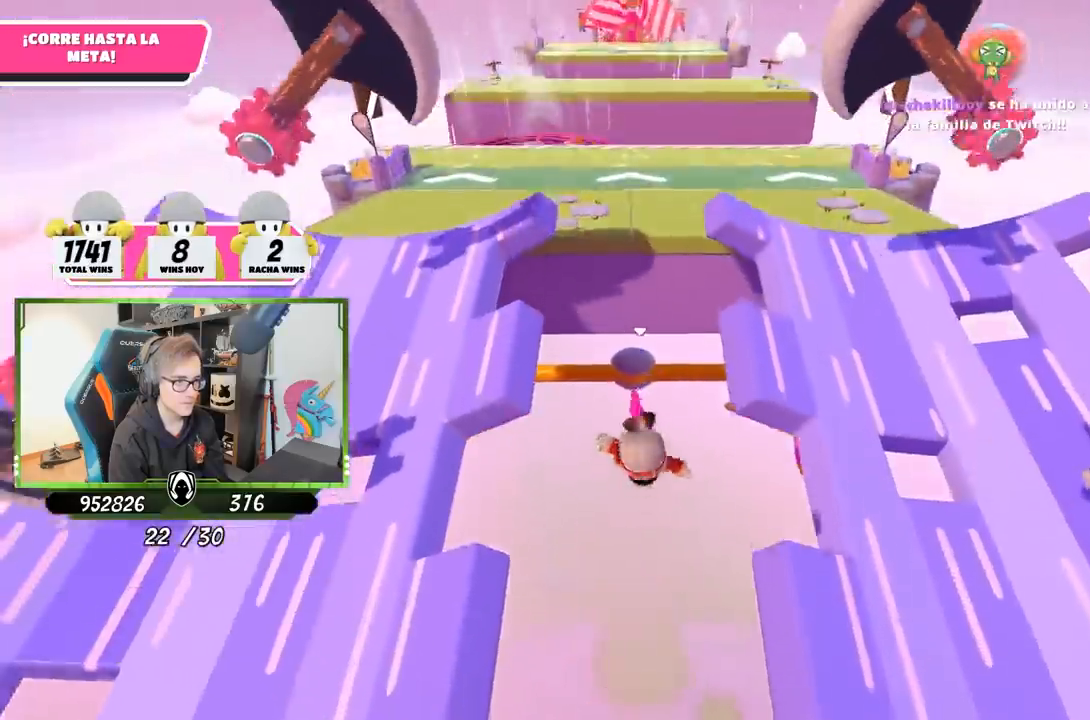
{"buttons": [], "left_stick": "up", "right_stick": "up-left", "events": [[33, "left_stick", "up"], [333, "right_stick", "up-left"]]}
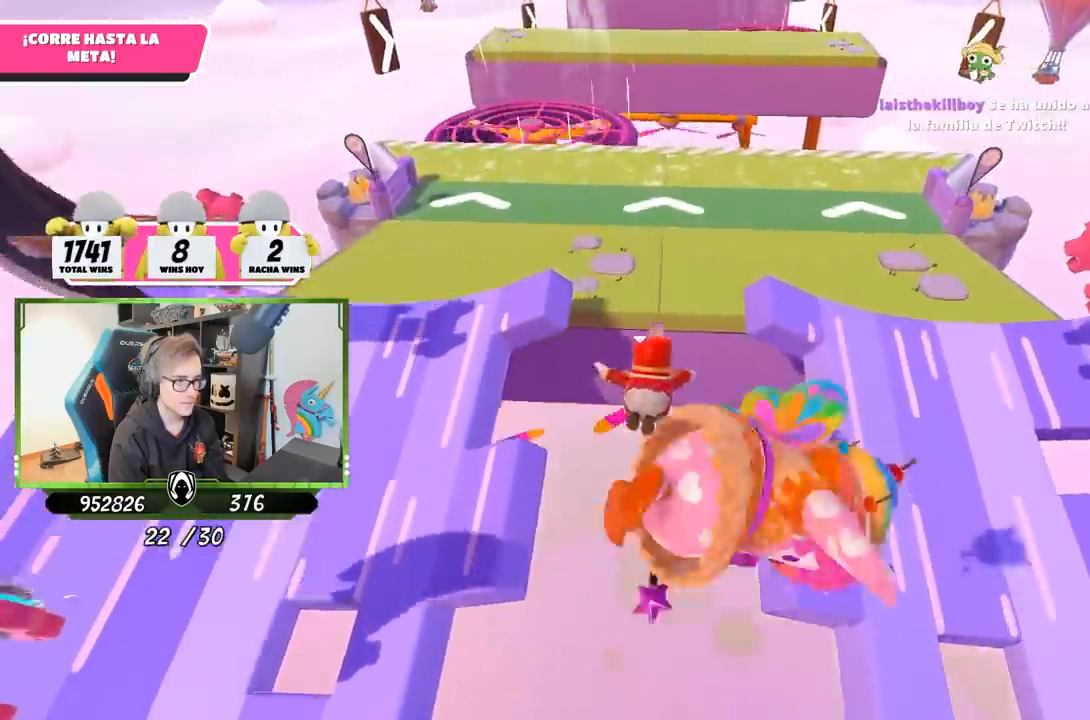
{"buttons": ["SQUARE"], "left_stick": "up", "right_stick": "center", "events": [[33, "right_stick", "center"], [167, "CROSS", "down"], [200, "SQUARE", "down"], [233, "CROSS", "up"], [317, "SQUARE", "up"], [333, "SQUARE", "down"], [450, "SQUARE", "up"], [500, "SQUARE", "down"]]}
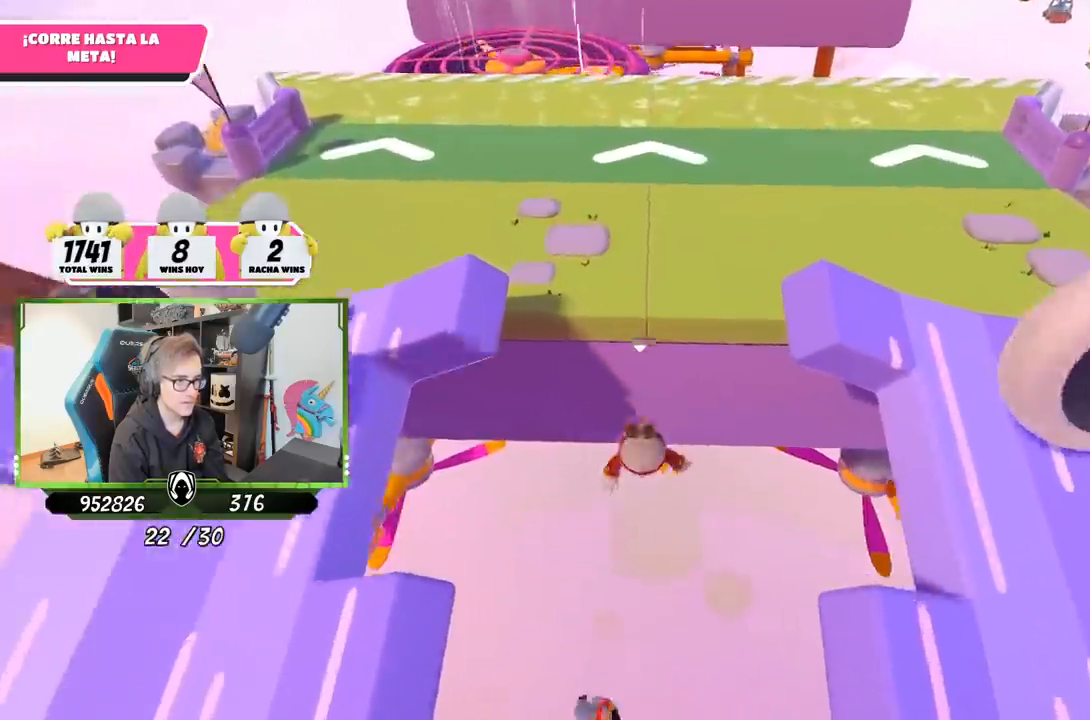
{"buttons": [], "left_stick": "up", "right_stick": "center", "events": [[67, "SQUARE", "up"], [333, "right_stick", "up"], [500, "right_stick", "center"]]}